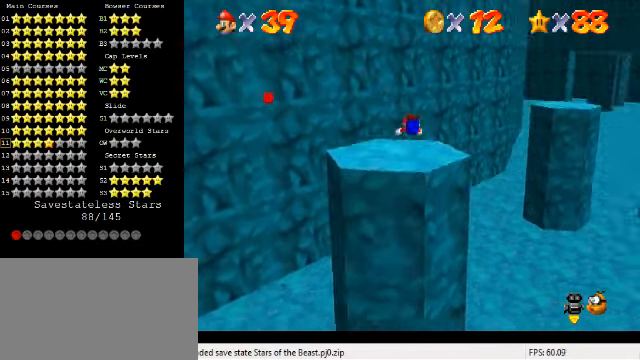
Gameplay with keyboard; each line is a JSON object with the keys held at the frame after it. "events" lists presses ("down") and releases ("up") of "a", "c", "ctrl", "d", "down", "left", "return", "right", "s", "shift", "up", "w", "x" and "y" between this image and that frame as [ms after this image, input, new state], when the widget could be followed in between. No other keys are recorded. Mouse input is not recorded.
{"keys": ["down", "right"], "events": [[33, "right", "up"], [67, "down", "down"], [100, "a", "up"], [133, "right", "down"], [300, "shift", "down"], [400, "shift", "up"]]}
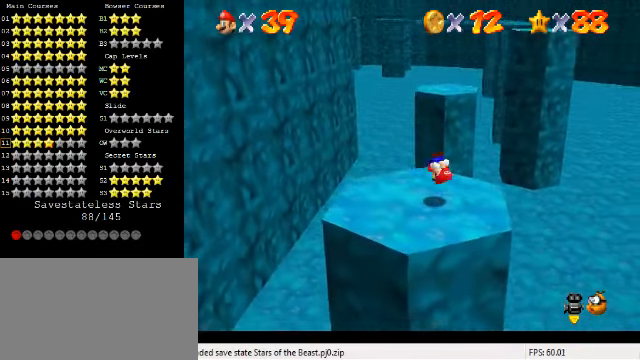
{"keys": ["left"], "events": [[167, "right", "up"], [200, "down", "up"], [267, "left", "down"]]}
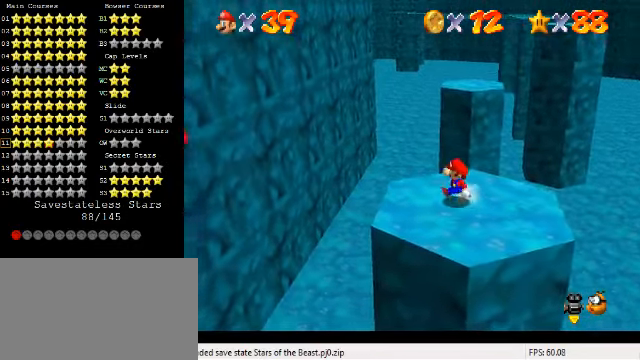
{"keys": ["left", "shift", "y"], "events": [[167, "y", "down"], [233, "shift", "down"]]}
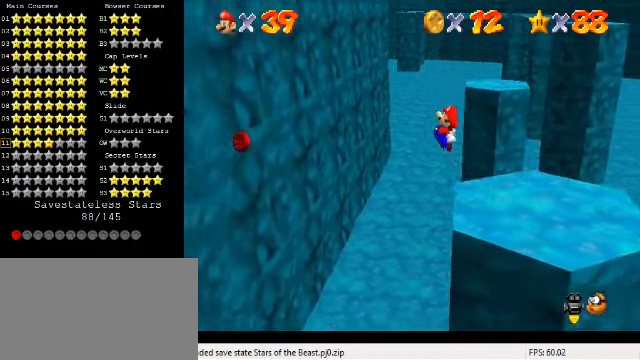
{"keys": ["left", "shift", "y"], "events": []}
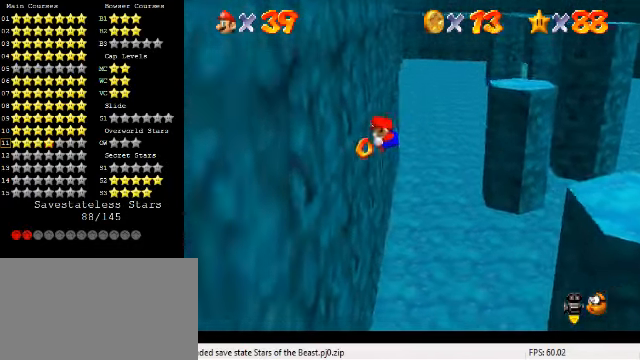
{"keys": ["right"], "events": [[67, "shift", "up"], [67, "y", "up"], [167, "right", "down"], [167, "shift", "down"], [200, "left", "up"], [500, "shift", "up"]]}
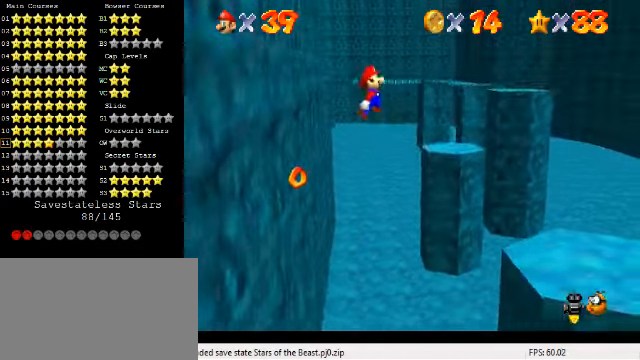
{"keys": ["down", "right"], "events": [[167, "down", "down"]]}
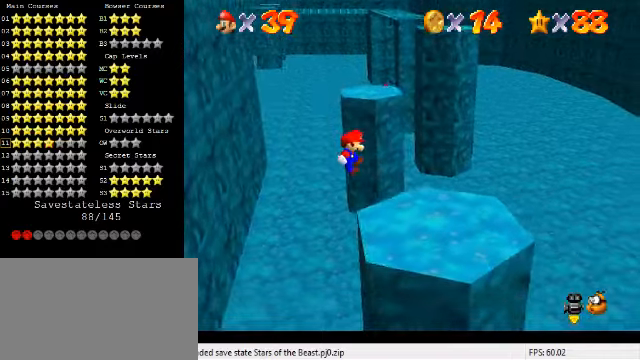
{"keys": ["right"], "events": [[66, "down", "up"], [133, "right", "up"], [366, "right", "down"]]}
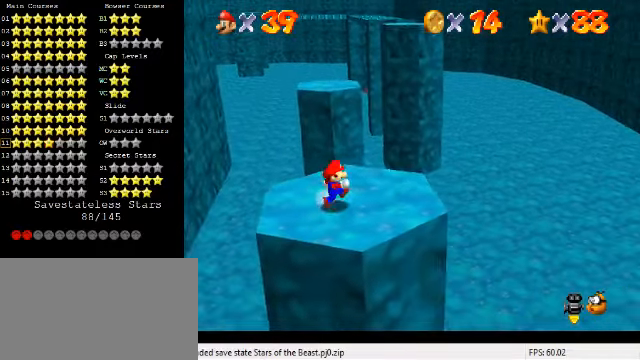
{"keys": [], "events": [[200, "right", "up"], [333, "right", "down"], [400, "right", "up"]]}
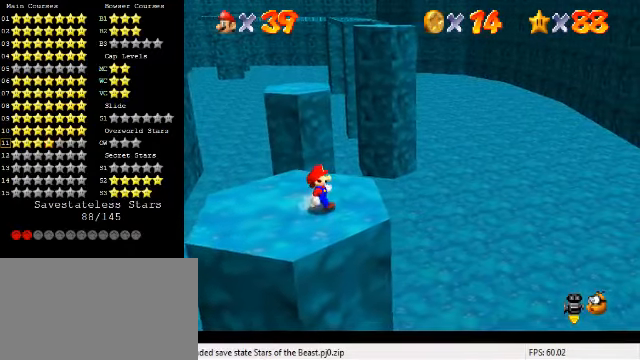
{"keys": ["shift"], "events": [[400, "up", "down"], [466, "up", "up"], [500, "shift", "down"]]}
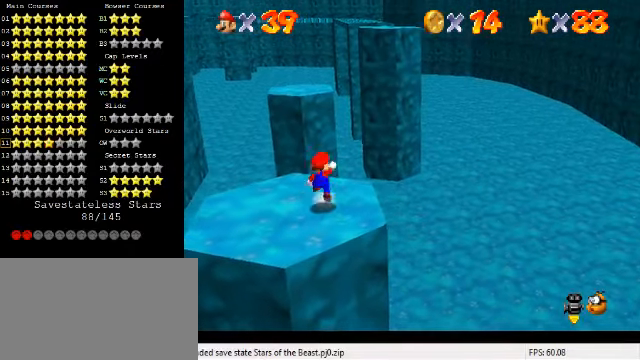
{"keys": ["down", "left"], "events": [[66, "down", "down"], [166, "shift", "up"], [466, "left", "down"]]}
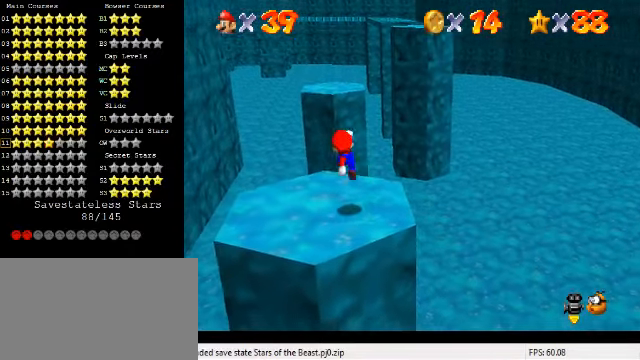
{"keys": [], "events": [[200, "shift", "down"], [333, "down", "up"], [333, "shift", "up"], [366, "left", "up"]]}
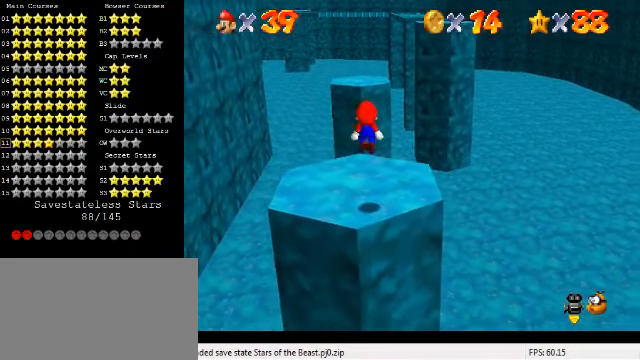
{"keys": ["up"], "events": [[33, "left", "down"], [33, "up", "down"], [166, "left", "up"], [166, "up", "up"], [466, "up", "down"]]}
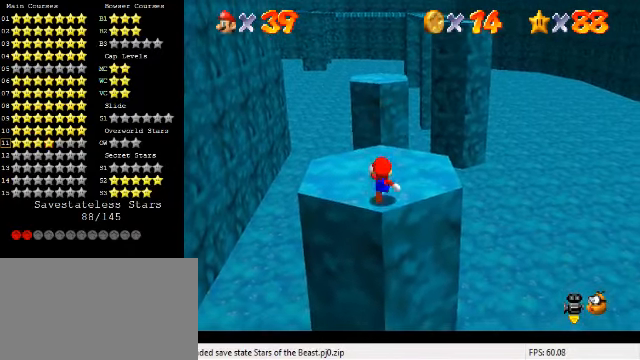
{"keys": ["up"], "events": []}
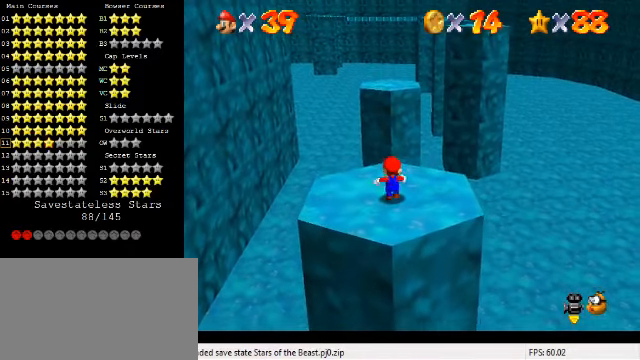
{"keys": ["down", "shift"], "events": [[100, "up", "up"], [233, "shift", "down"], [300, "down", "down"]]}
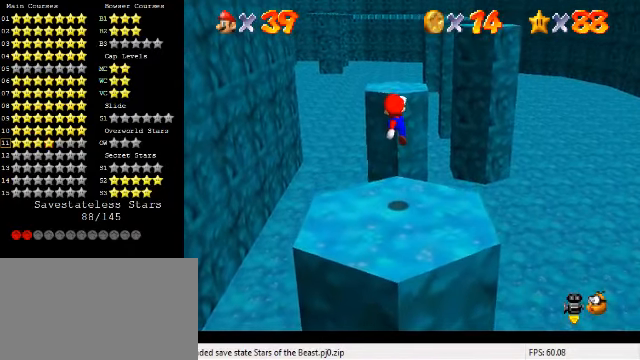
{"keys": ["down"], "events": [[100, "shift", "up"]]}
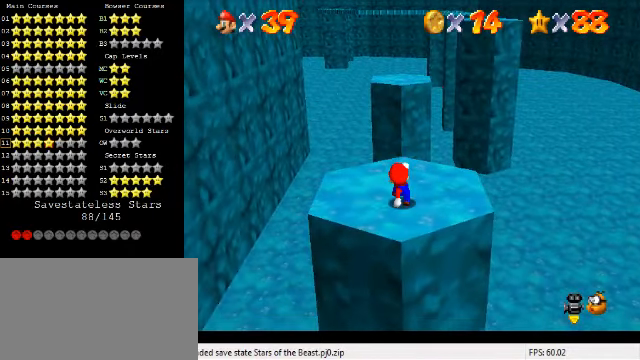
{"keys": [], "events": [[66, "shift", "down"], [166, "down", "up"], [200, "shift", "up"], [266, "up", "down"], [466, "up", "up"]]}
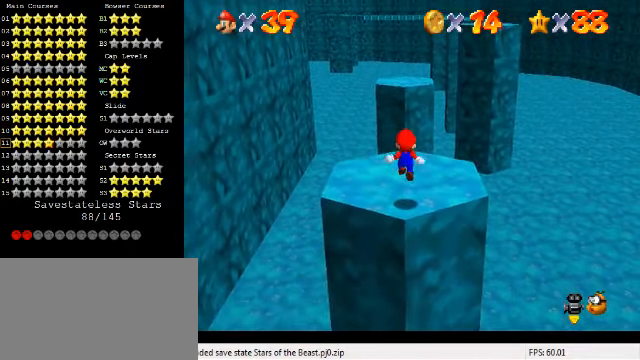
{"keys": ["right"], "events": [[300, "shift", "down"], [400, "shift", "up"], [467, "right", "down"]]}
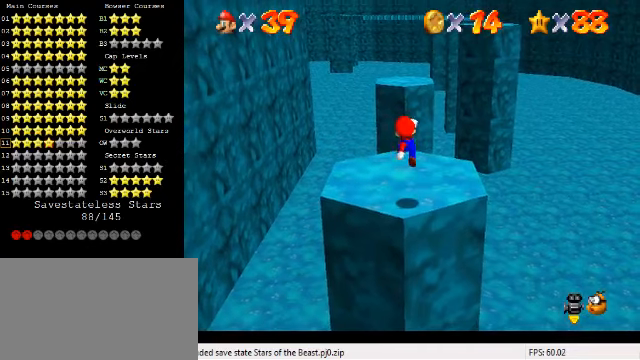
{"keys": ["up"], "events": [[67, "right", "up"], [500, "up", "down"]]}
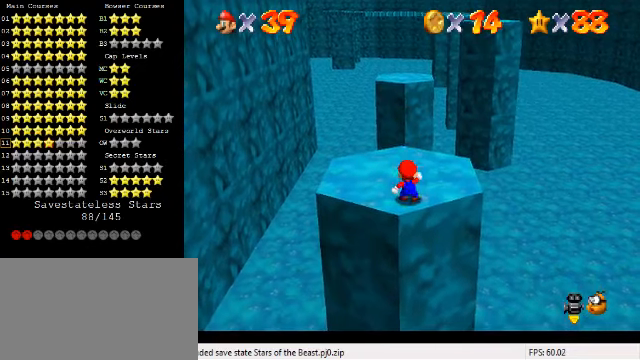
{"keys": ["down", "right"], "events": [[134, "up", "up"], [234, "shift", "down"], [300, "down", "down"], [367, "right", "down"], [367, "shift", "up"]]}
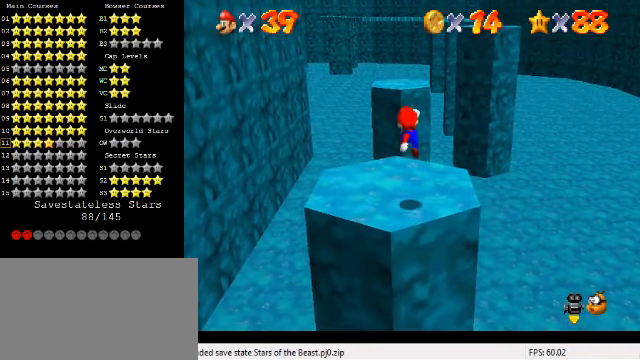
{"keys": [], "events": [[34, "down", "up"], [100, "right", "up"]]}
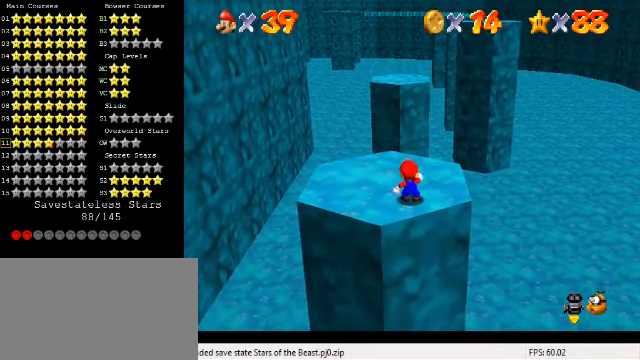
{"keys": [], "events": []}
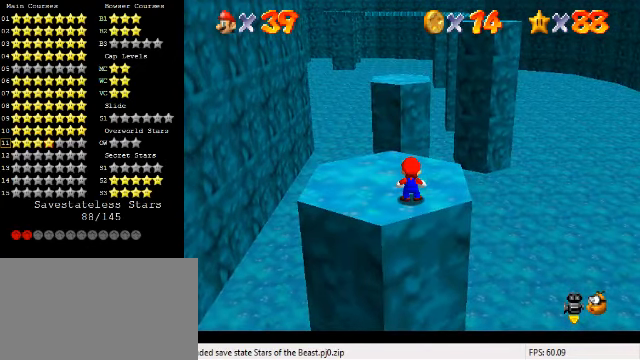
{"keys": [], "events": []}
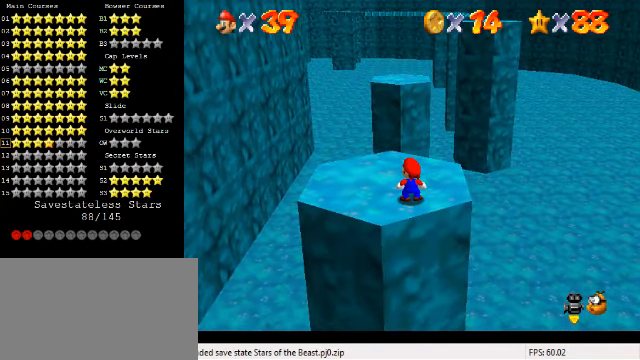
{"keys": [], "events": [[67, "up", "down"], [200, "up", "up"], [367, "shift", "down"], [500, "shift", "up"]]}
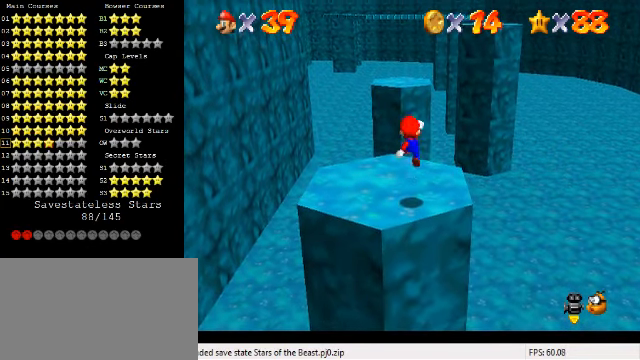
{"keys": [], "events": [[67, "down", "down"], [167, "right", "down"], [267, "right", "up"], [367, "down", "up"]]}
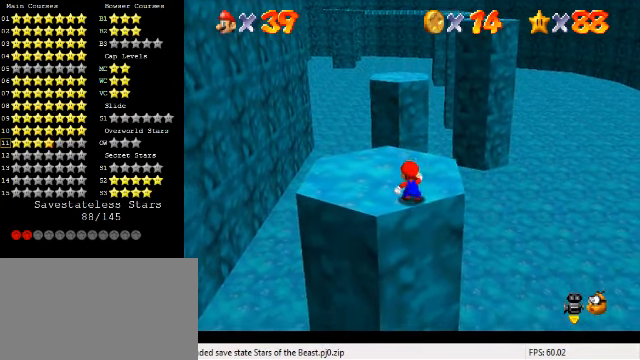
{"keys": [], "events": [[100, "shift", "down"], [167, "shift", "up"], [267, "right", "down"], [400, "right", "up"]]}
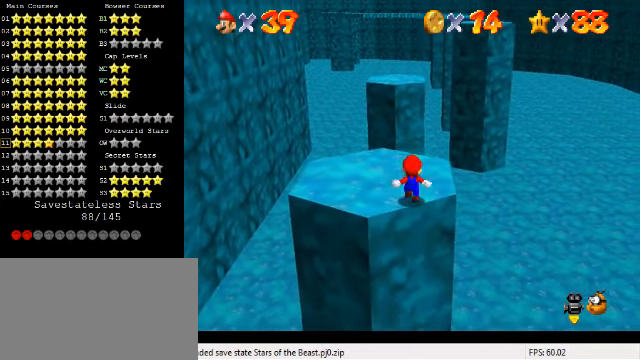
{"keys": ["up"], "events": [[234, "ctrl", "down"], [267, "up", "down"], [334, "ctrl", "up"]]}
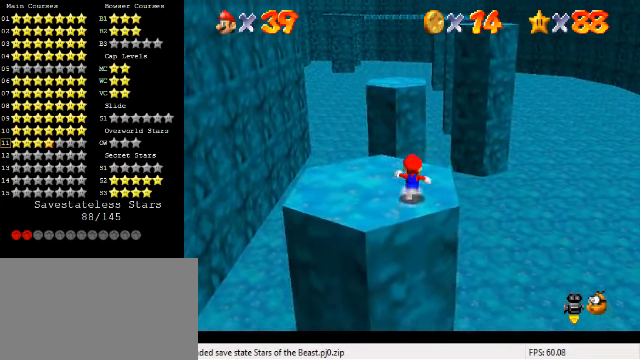
{"keys": ["left", "up"], "events": [[267, "left", "down"]]}
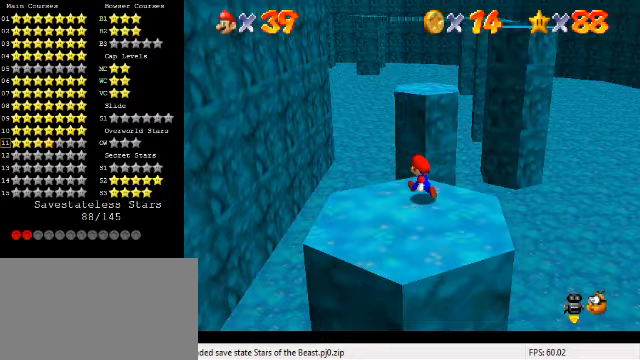
{"keys": ["left", "shift", "up", "y"], "events": [[167, "y", "down"], [200, "shift", "down"]]}
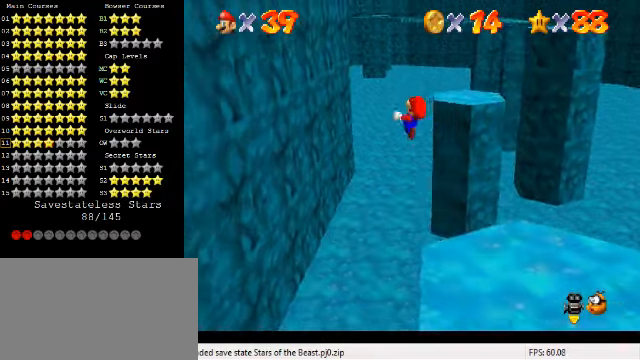
{"keys": ["left", "shift", "up", "y"], "events": []}